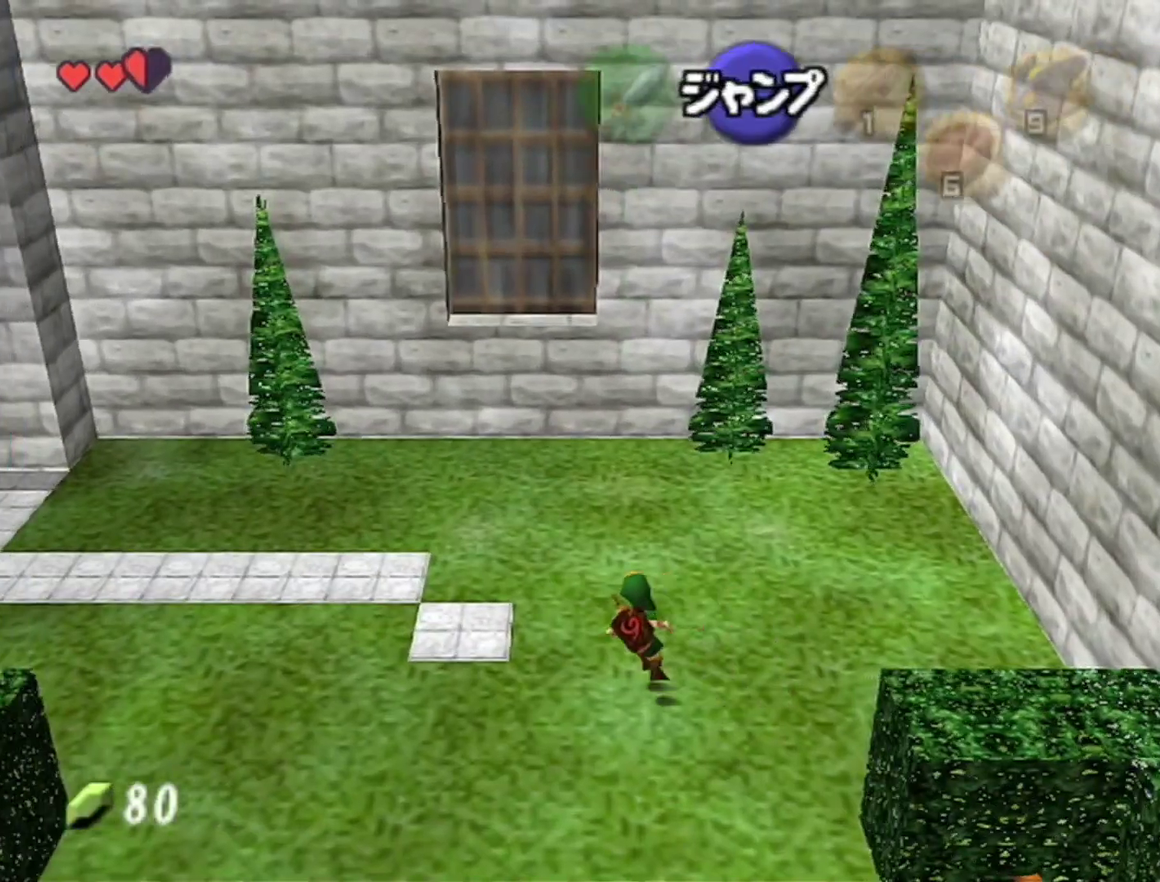
Gameplay with a controller (Nintendo layout); each line is a JSON object with the inputs held at the frame after it. "events" lists button and stick changes between this image and that frame as [ms after this image, input, new state], when the widget could be followed in between. Not read: L3 R3.
{"buttons": ["Z"], "left_stick": "left", "events": [[50, "A", "down"], [150, "A", "up"], [400, "A", "down"], [483, "A", "up"]]}
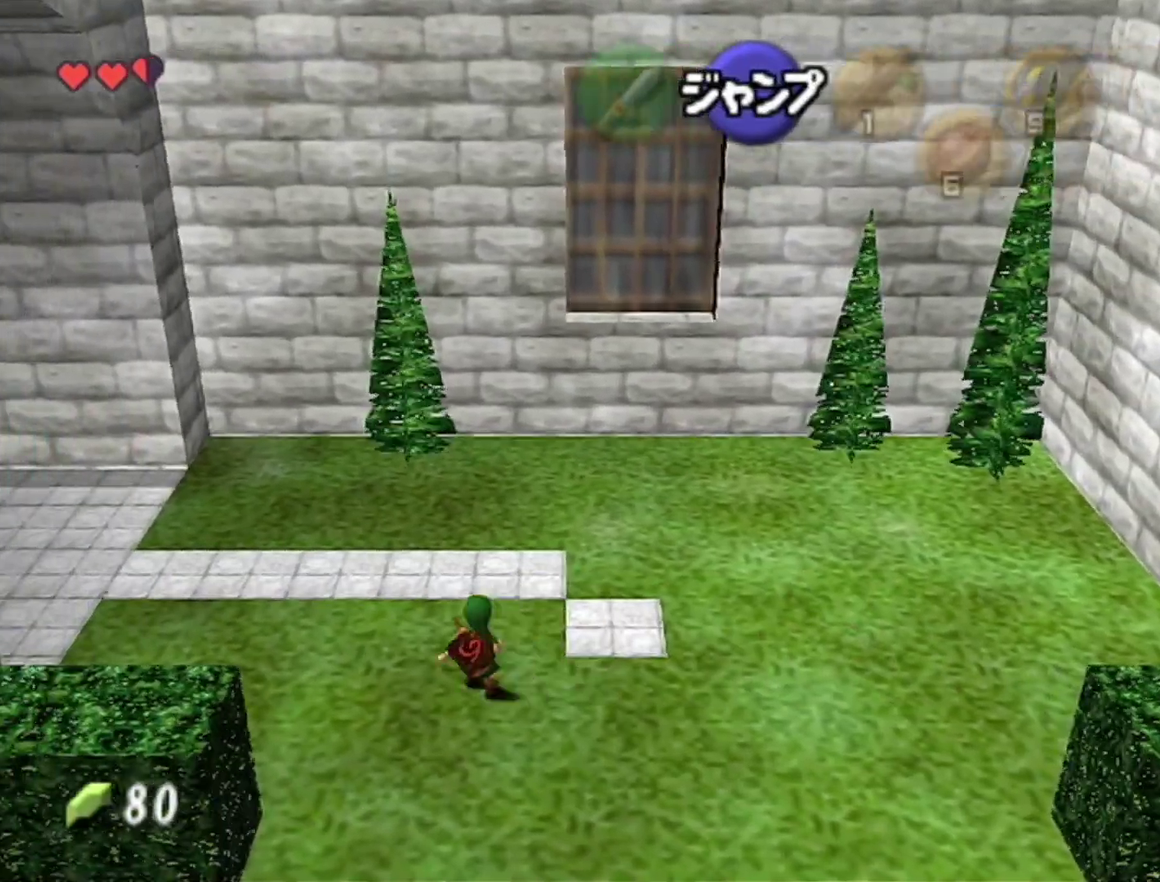
{"buttons": ["Z"], "left_stick": "up-left", "events": [[267, "A", "down"], [367, "A", "up"], [400, "left_stick", "up-left"]]}
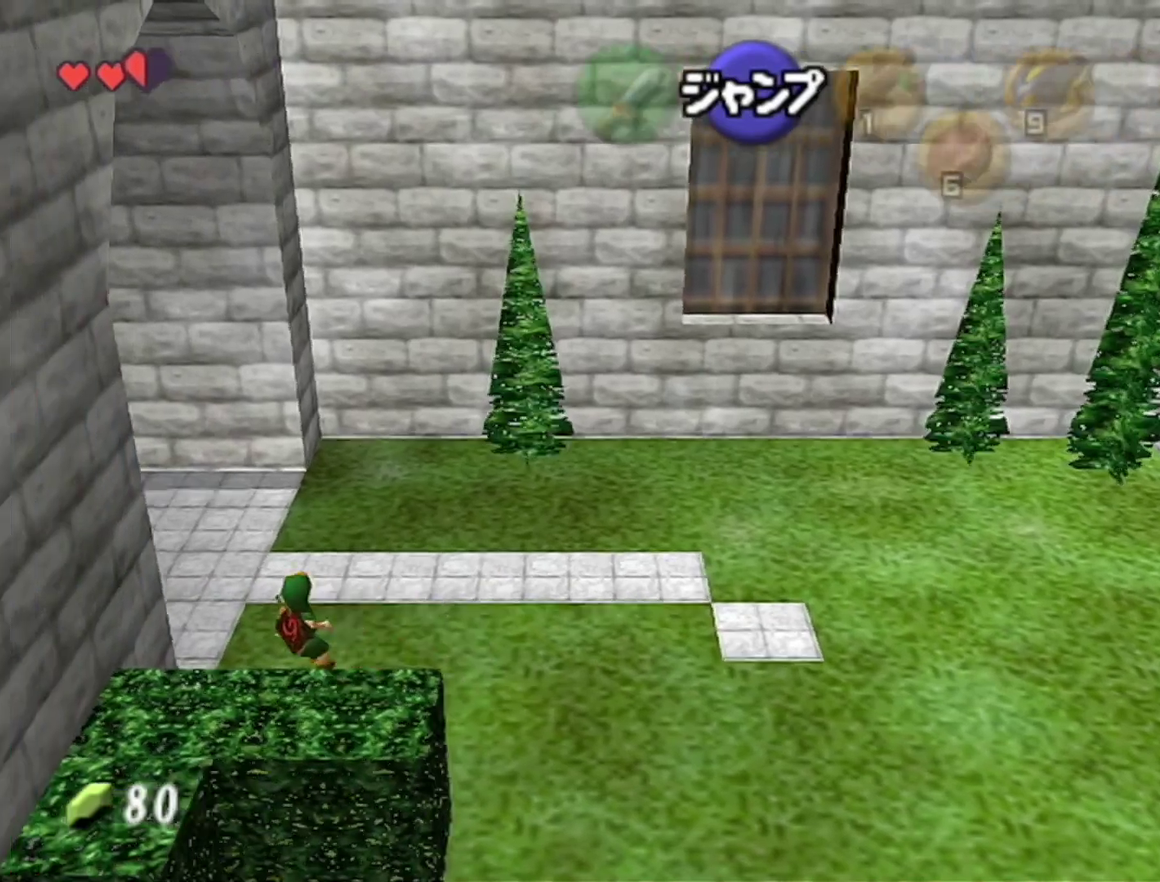
{"buttons": ["Z"], "left_stick": "up-left"}
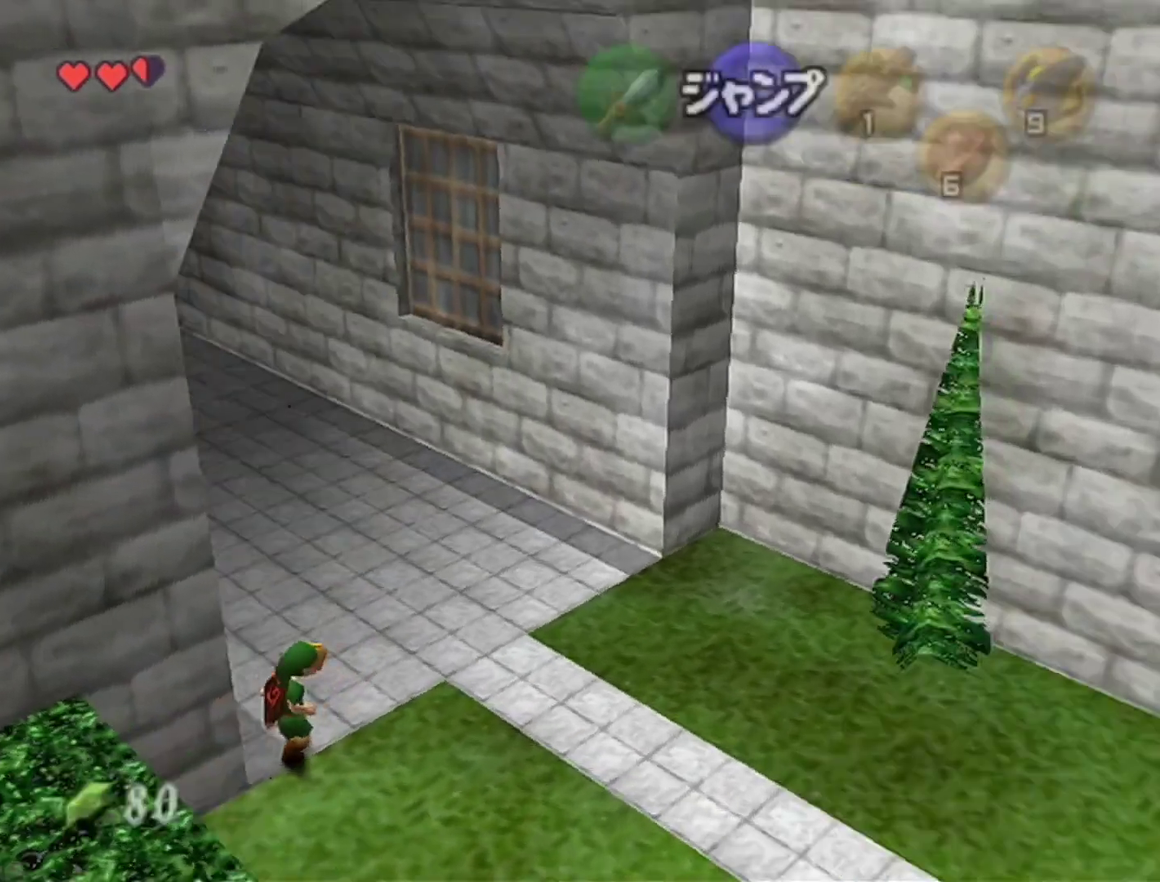
{"buttons": ["Z"], "left_stick": "up-left", "events": [[183, "A", "down"], [267, "A", "up"]]}
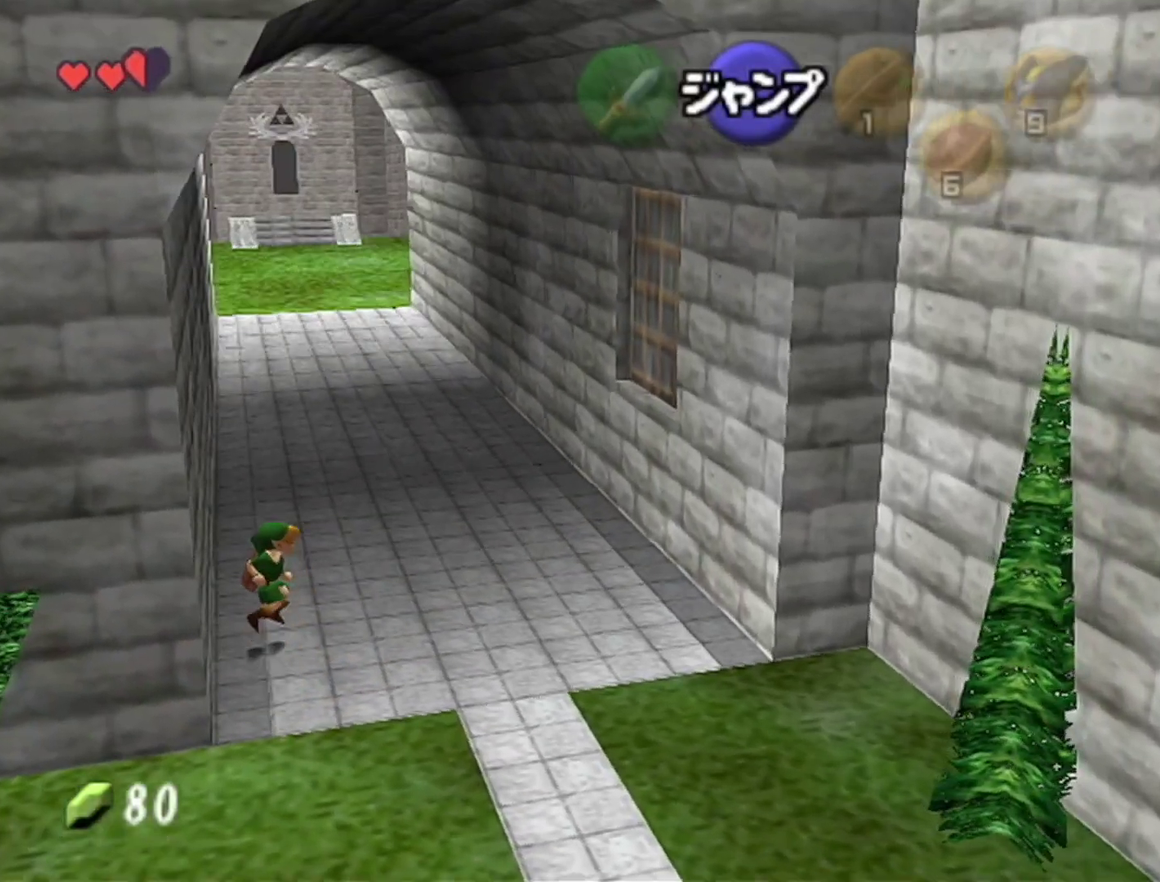
{"buttons": ["Z"], "left_stick": "up-left", "events": [[17, "A", "down"], [83, "A", "up"], [367, "A", "down"], [467, "A", "up"]]}
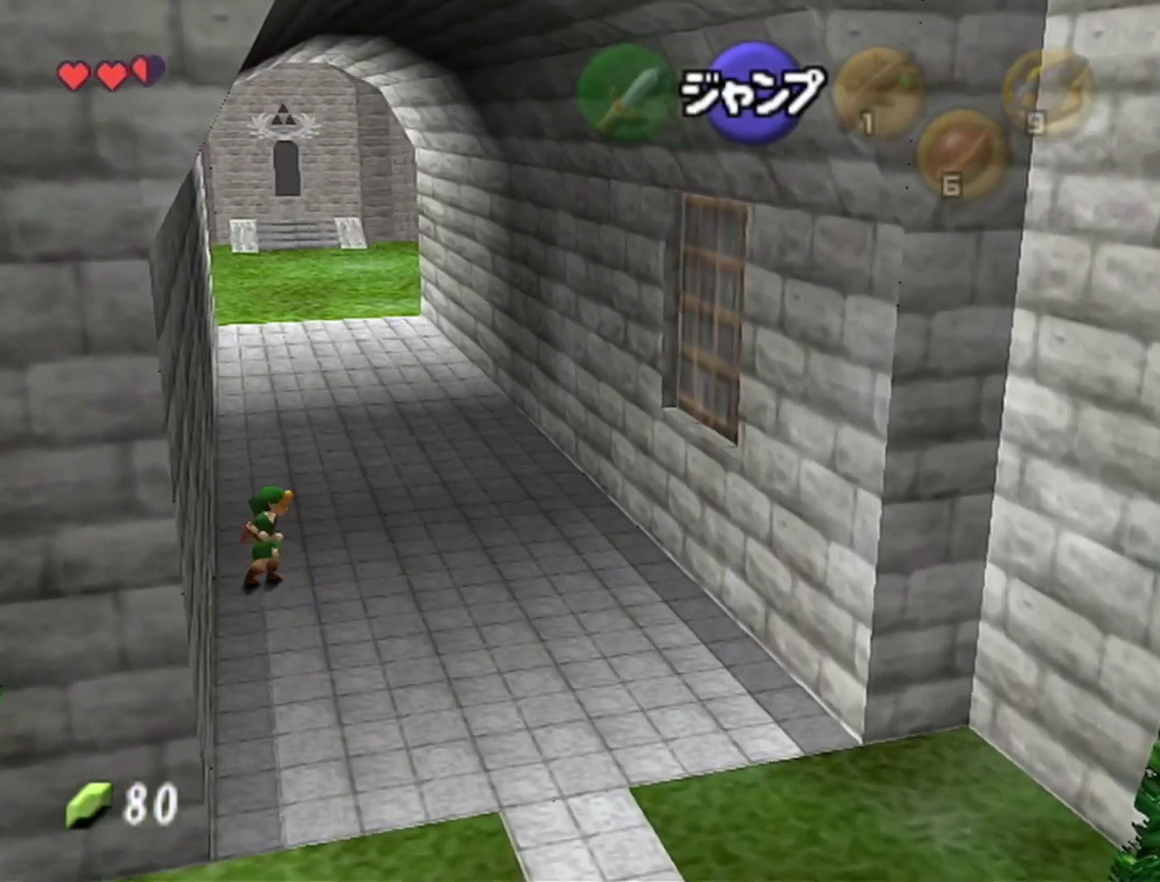
{"buttons": ["Z"], "left_stick": "up-left", "events": [[217, "A", "down"], [300, "A", "up"]]}
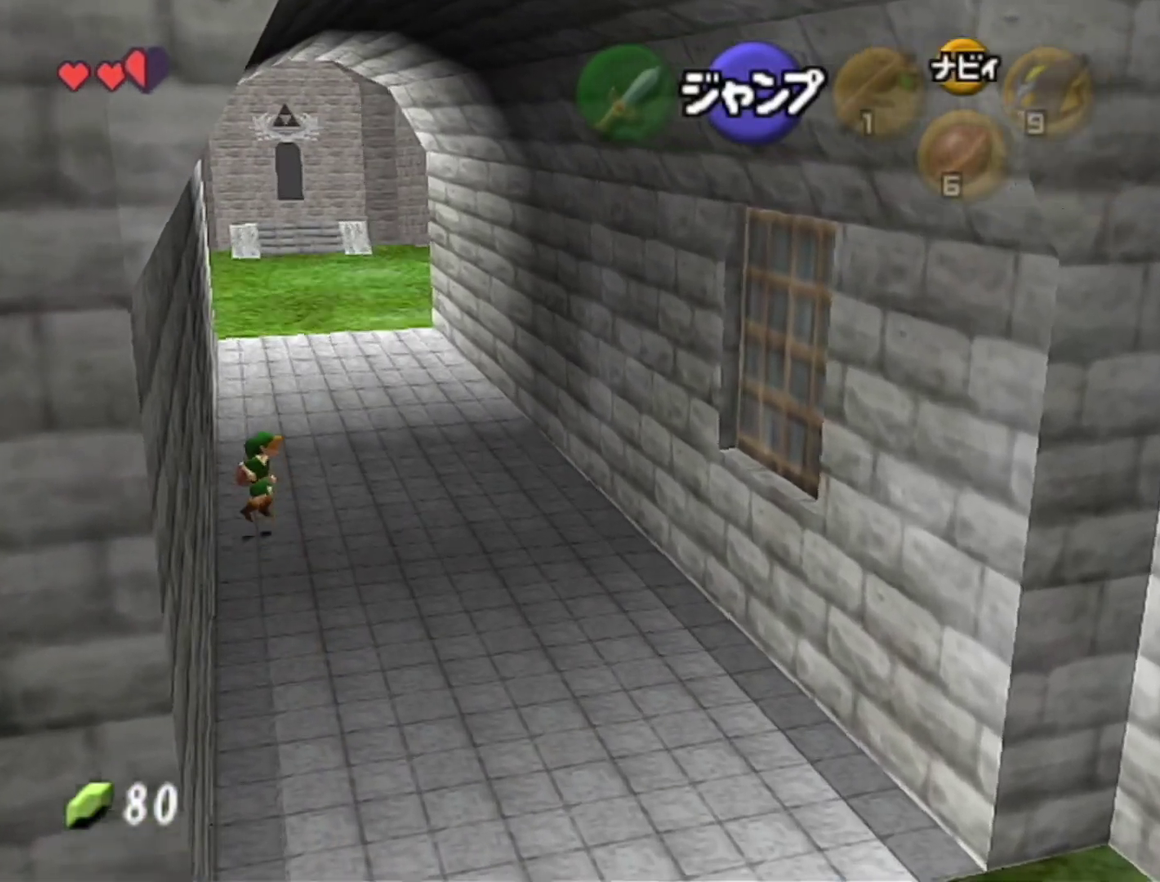
{"buttons": ["A", "Z"], "left_stick": "up-left", "events": [[83, "A", "down"], [183, "A", "up"], [450, "A", "down"]]}
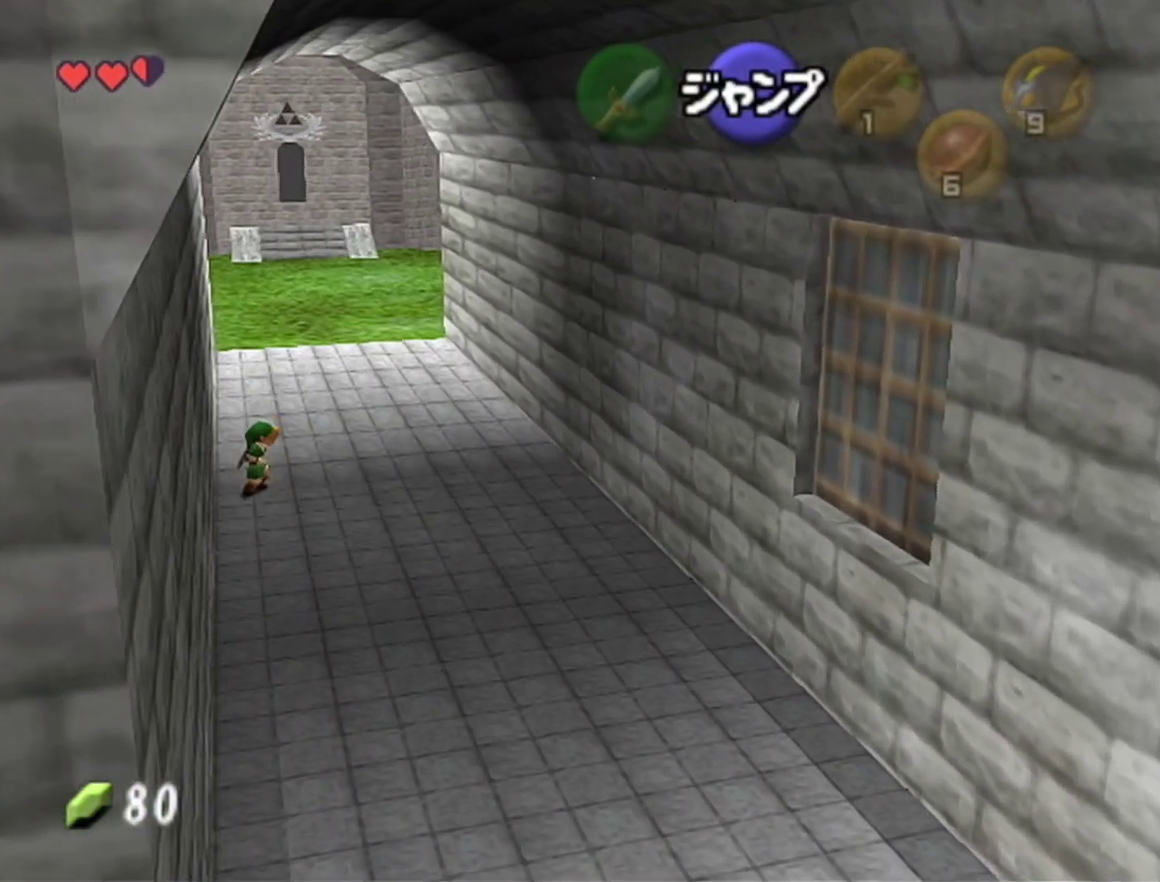
{"buttons": ["Z"], "left_stick": "center", "events": [[50, "A", "up"], [150, "Z", "up"], [183, "left_stick", "center"], [400, "Z", "down"]]}
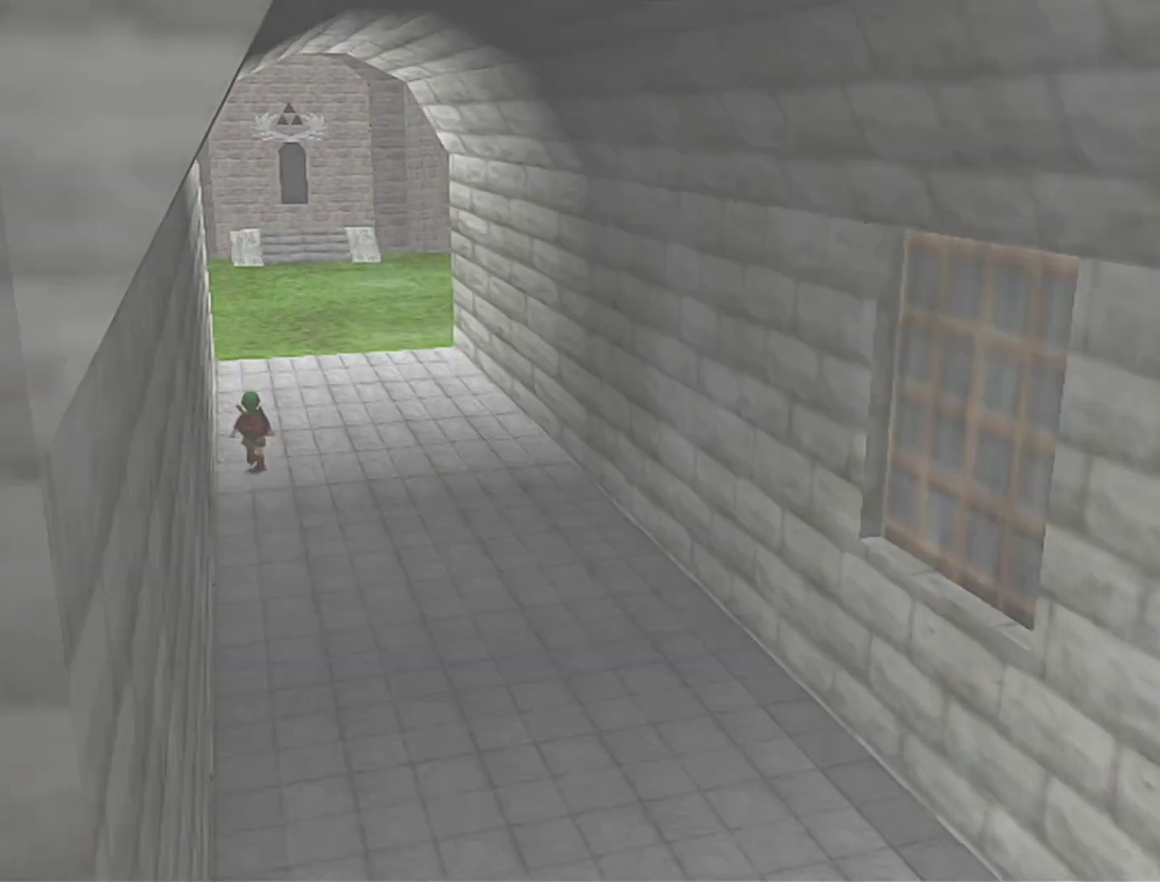
{"buttons": [], "left_stick": "center", "events": [[50, "Z", "up"]]}
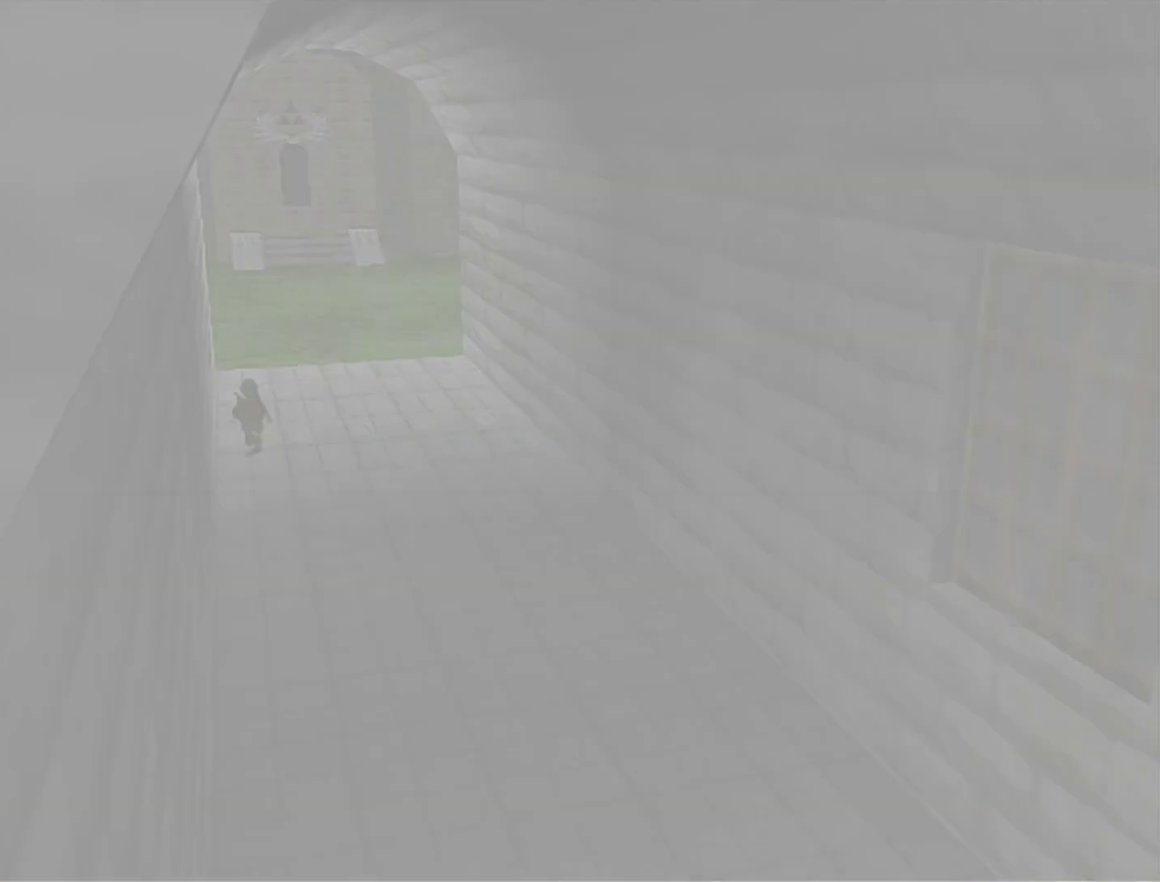
{"buttons": [], "left_stick": "center", "events": []}
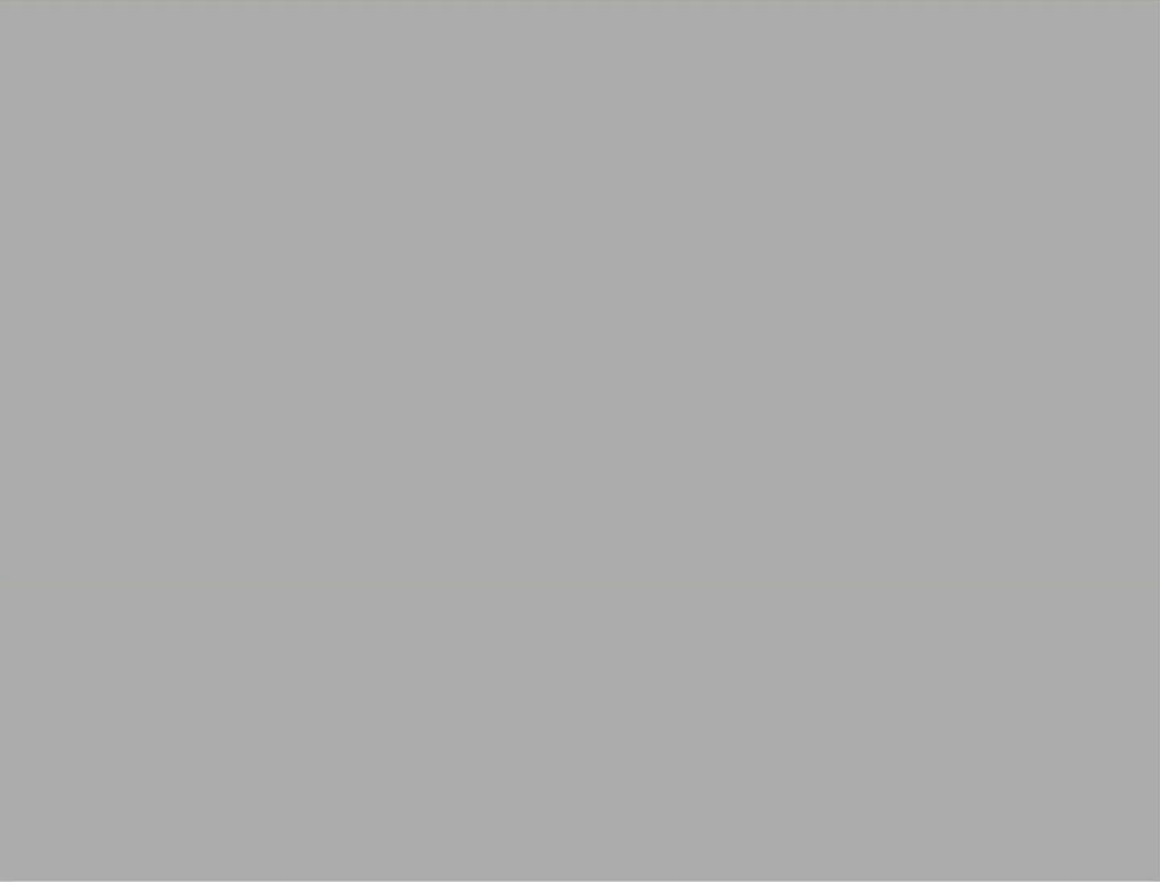
{"buttons": [], "left_stick": "center", "events": []}
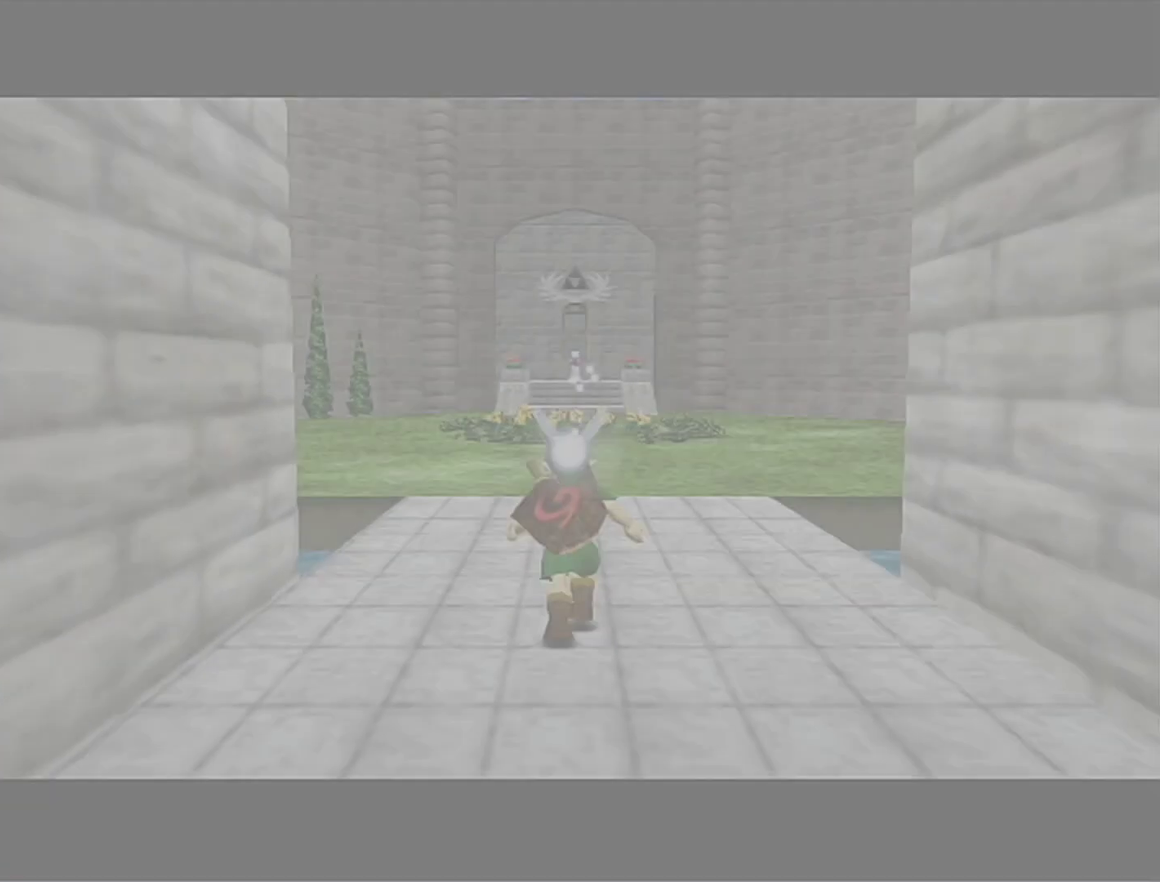
{"buttons": ["Z"], "left_stick": "down", "events": [[333, "left_stick", "down"], [467, "Z", "down"]]}
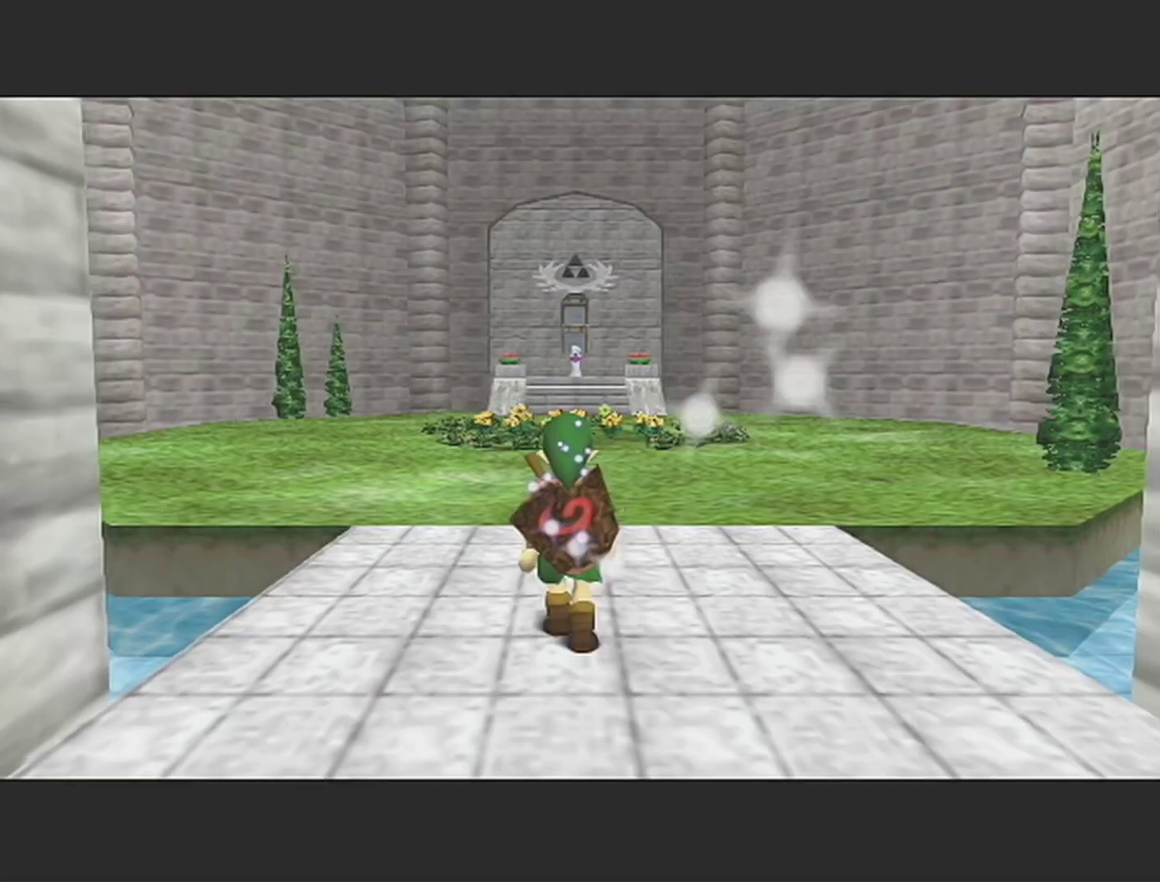
{"buttons": ["Z"], "left_stick": "down", "events": []}
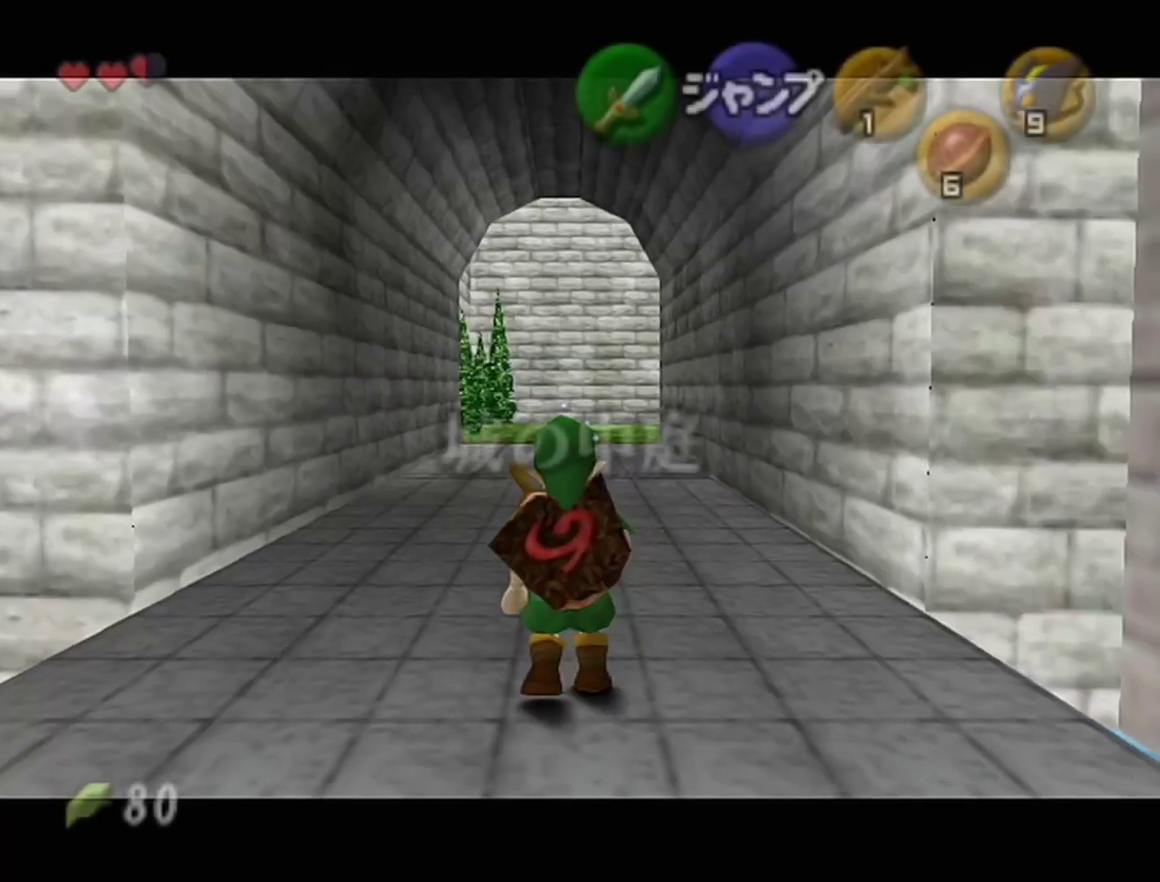
{"buttons": ["Z"], "left_stick": "down", "events": [[283, "R1", "down"], [333, "R1", "up"], [400, "R1", "down"], [467, "R1", "up"]]}
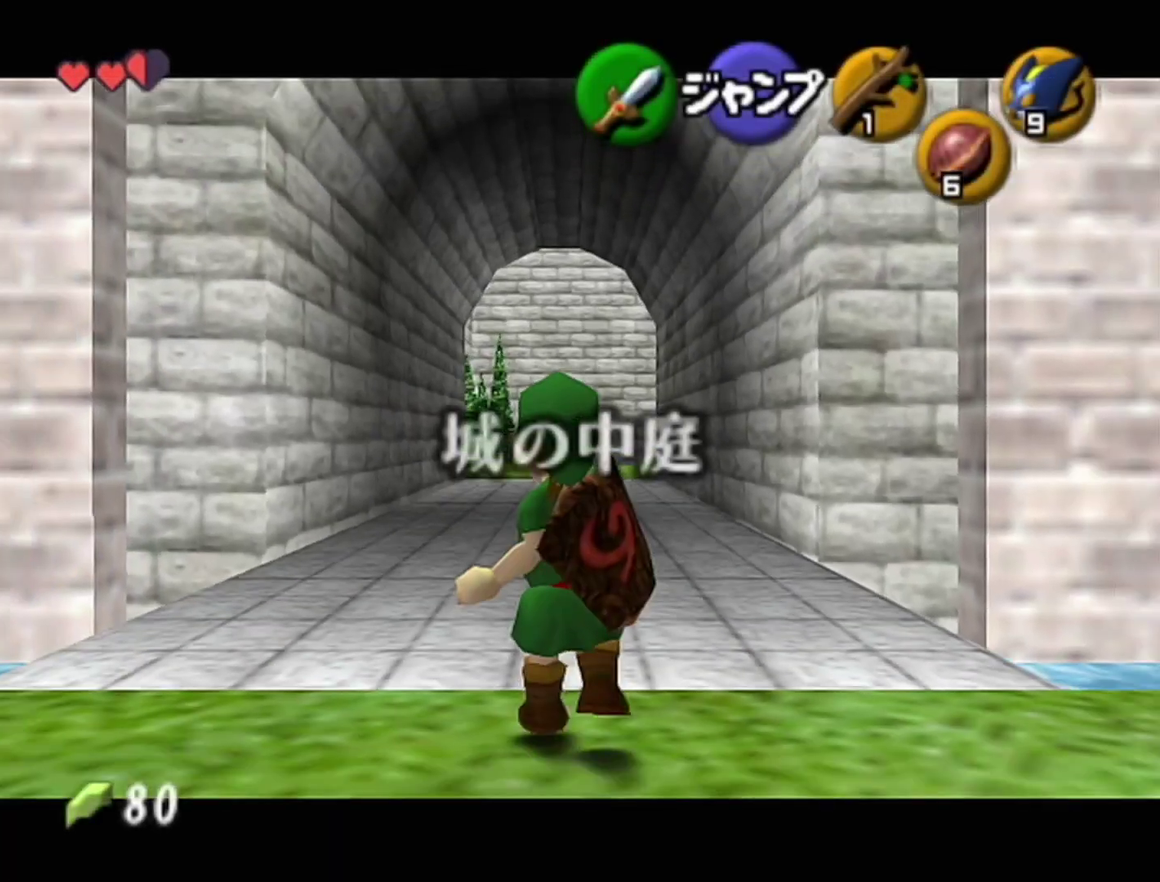
{"buttons": ["Z"], "left_stick": "down", "events": [[17, "R1", "down"], [83, "R1", "up"], [150, "R1", "down"], [217, "R1", "up"], [267, "R1", "down"], [333, "R1", "up"]]}
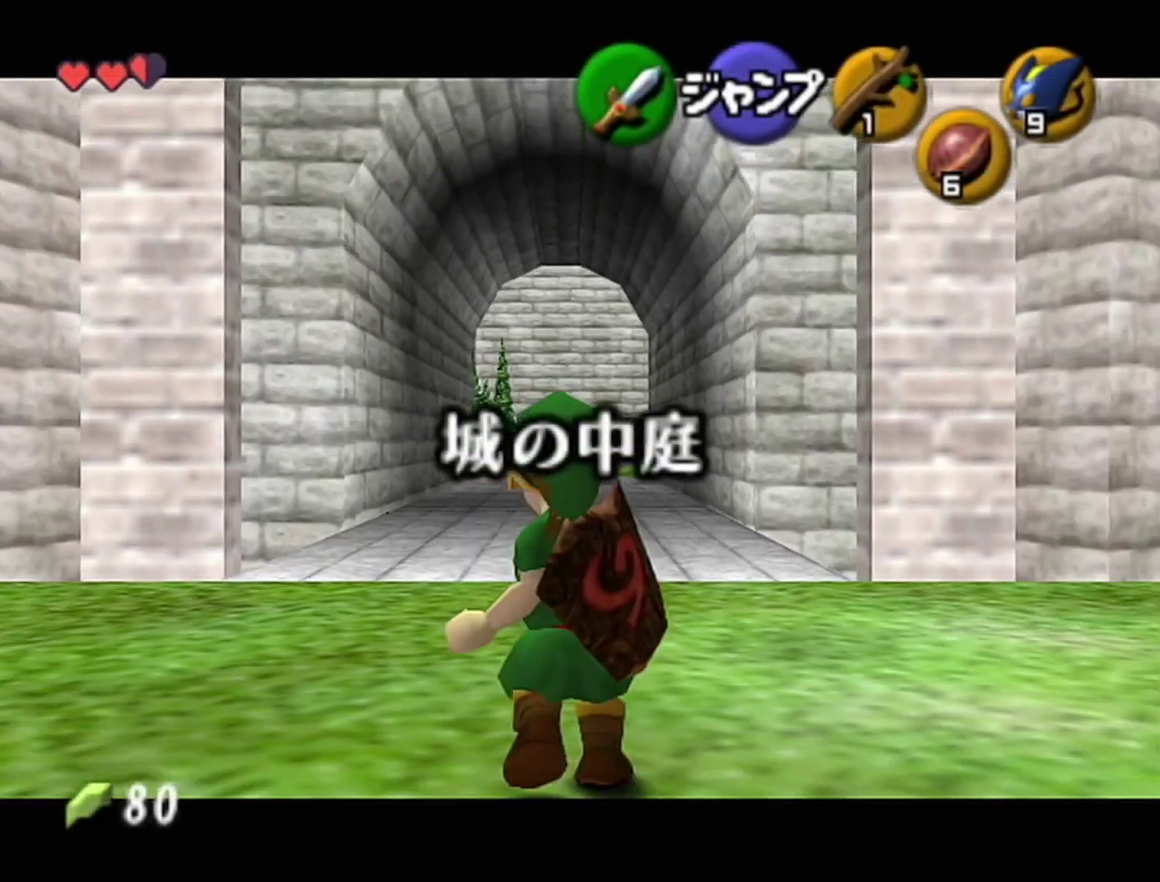
{"buttons": ["Z"], "left_stick": "down", "events": [[250, "C_LEFT", "down"], [333, "C_LEFT", "up"]]}
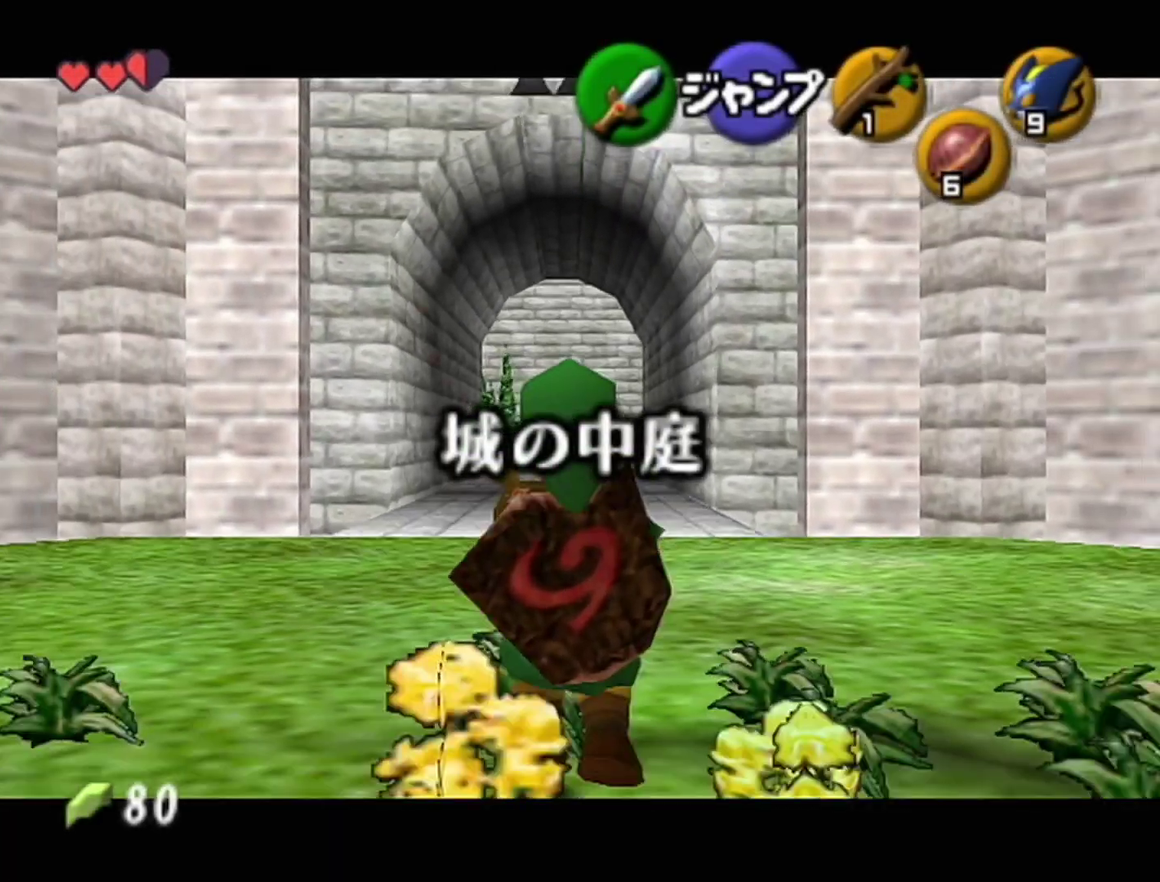
{"buttons": ["Z"], "left_stick": "down", "events": []}
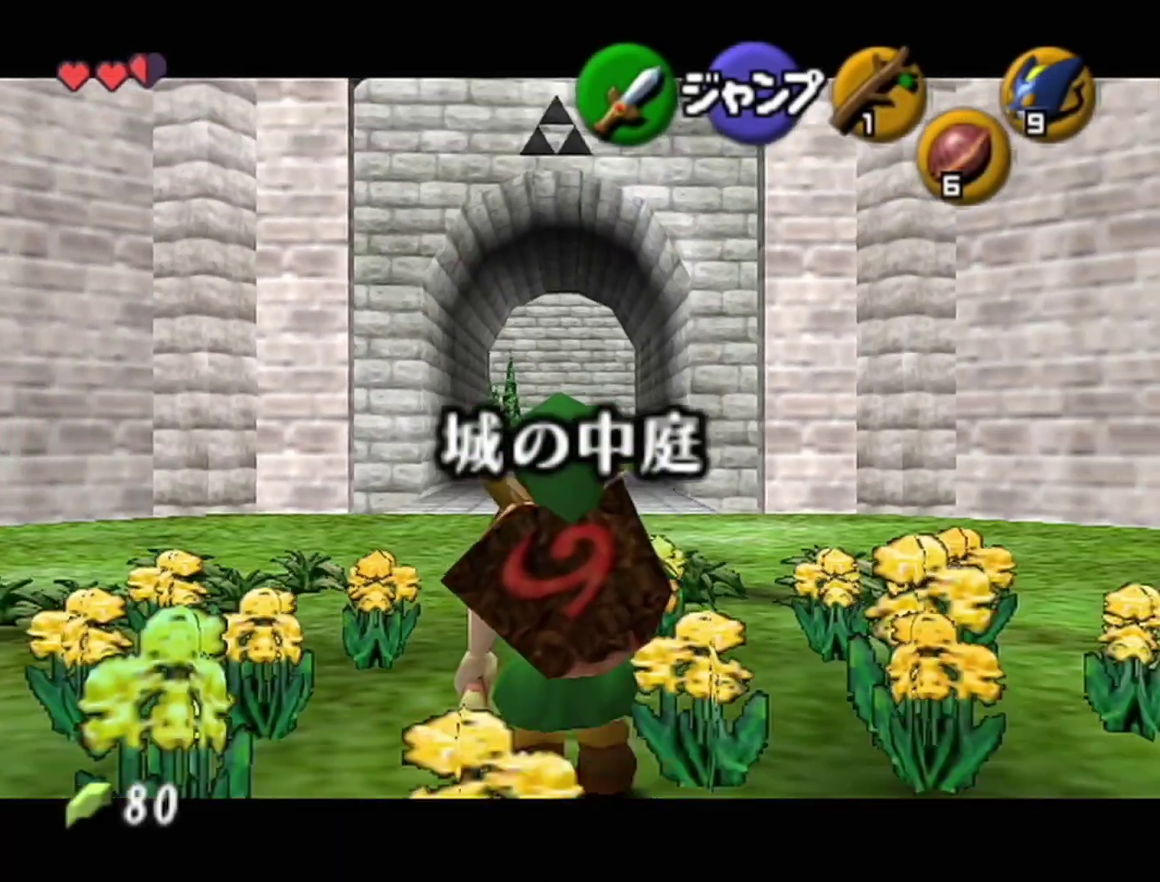
{"buttons": ["Z"], "left_stick": "down", "events": []}
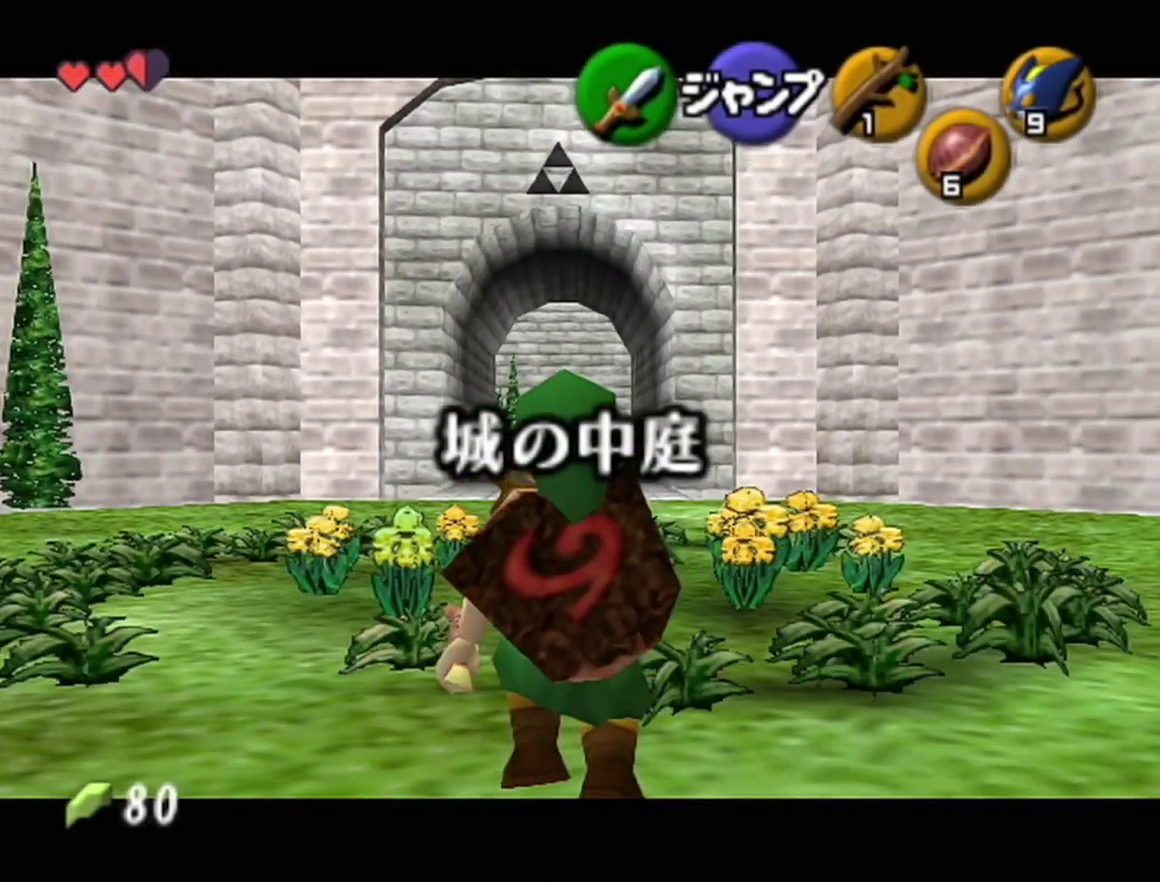
{"buttons": ["Z"], "left_stick": "down", "events": []}
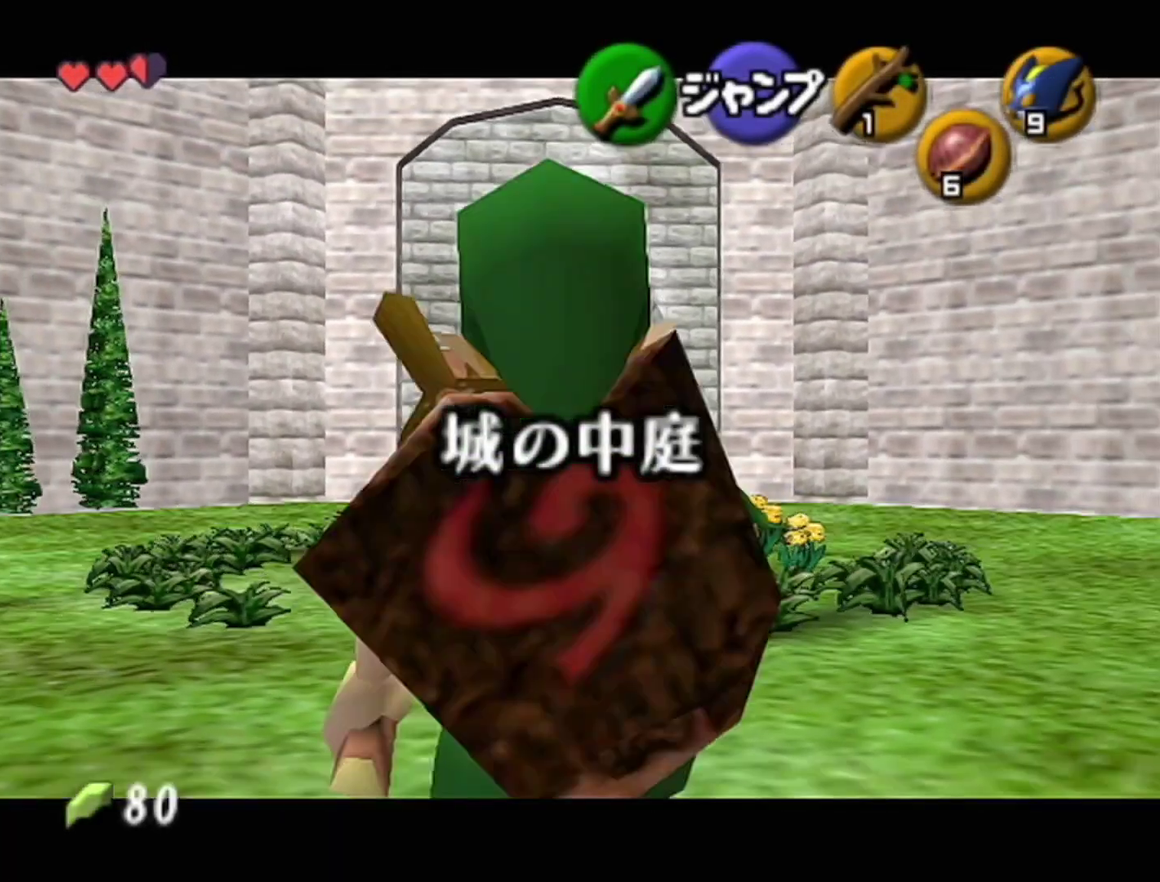
{"buttons": ["A"], "left_stick": "down", "events": [[117, "Z", "up"], [267, "A", "down"], [333, "A", "up"], [483, "A", "down"]]}
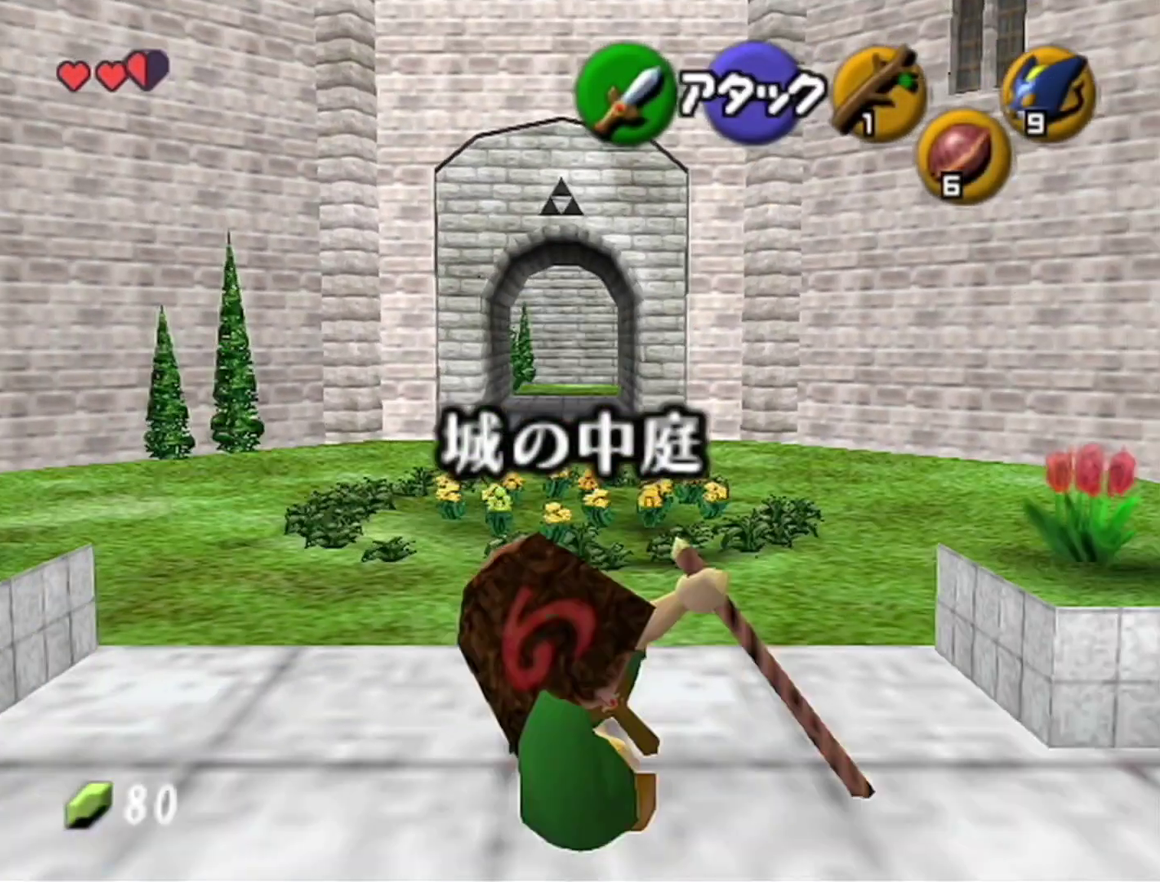
{"buttons": [], "left_stick": "center", "events": [[50, "A", "up"], [467, "left_stick", "center"]]}
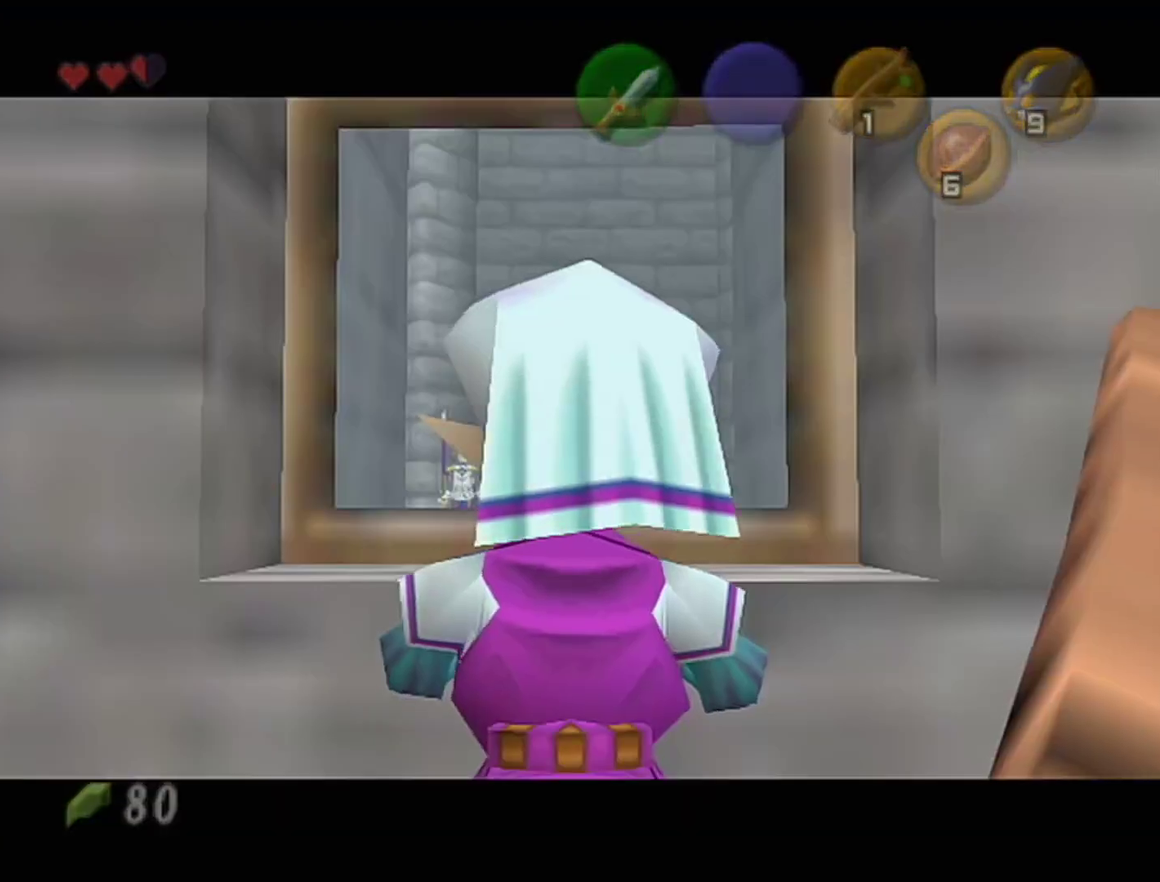
{"buttons": [], "left_stick": "center", "events": []}
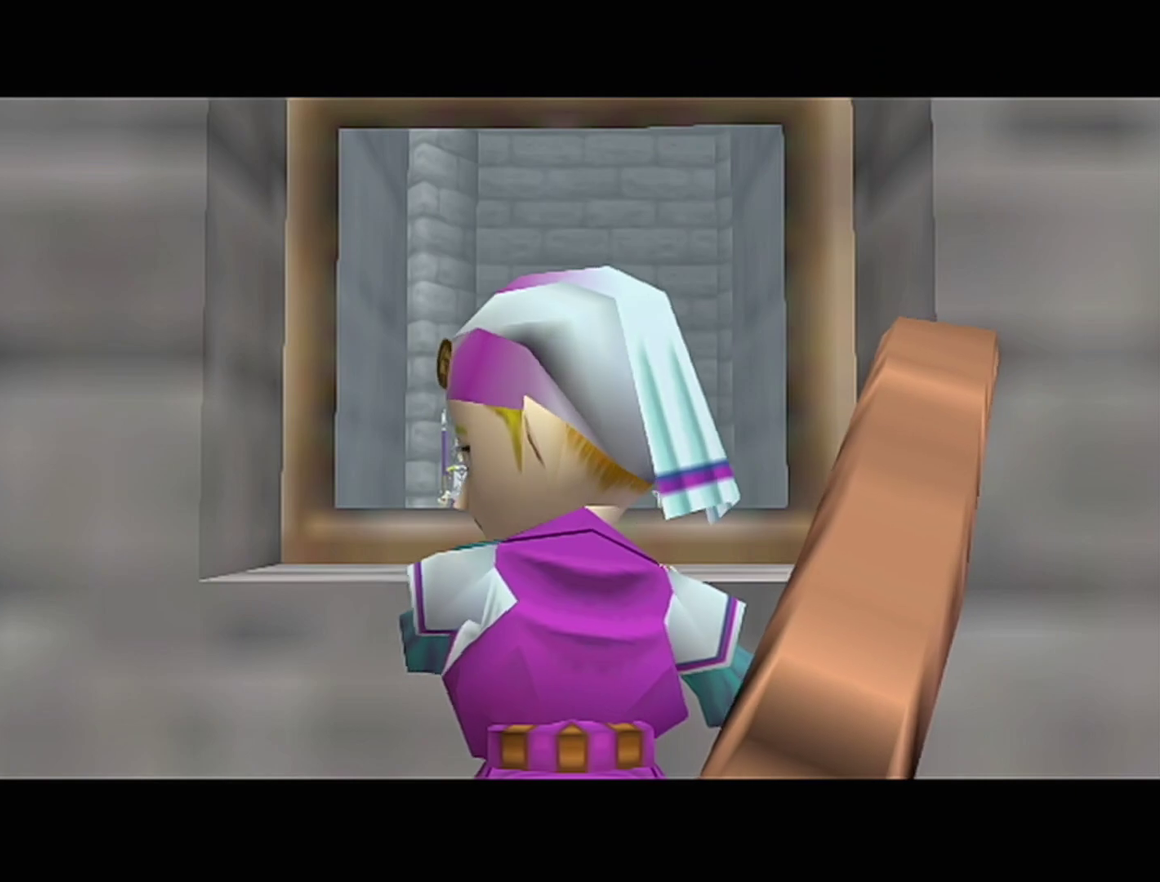
{"buttons": [], "left_stick": "center", "events": []}
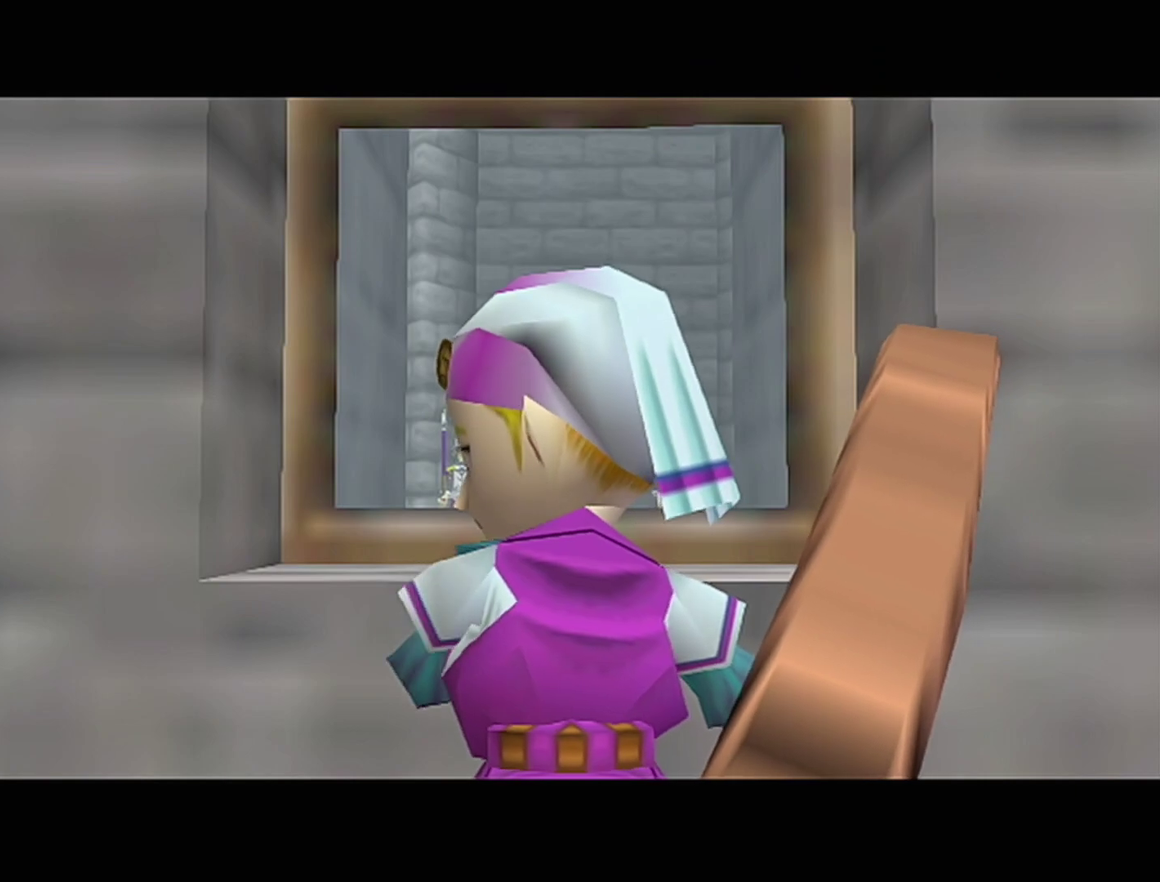
{"buttons": [], "left_stick": "center", "events": []}
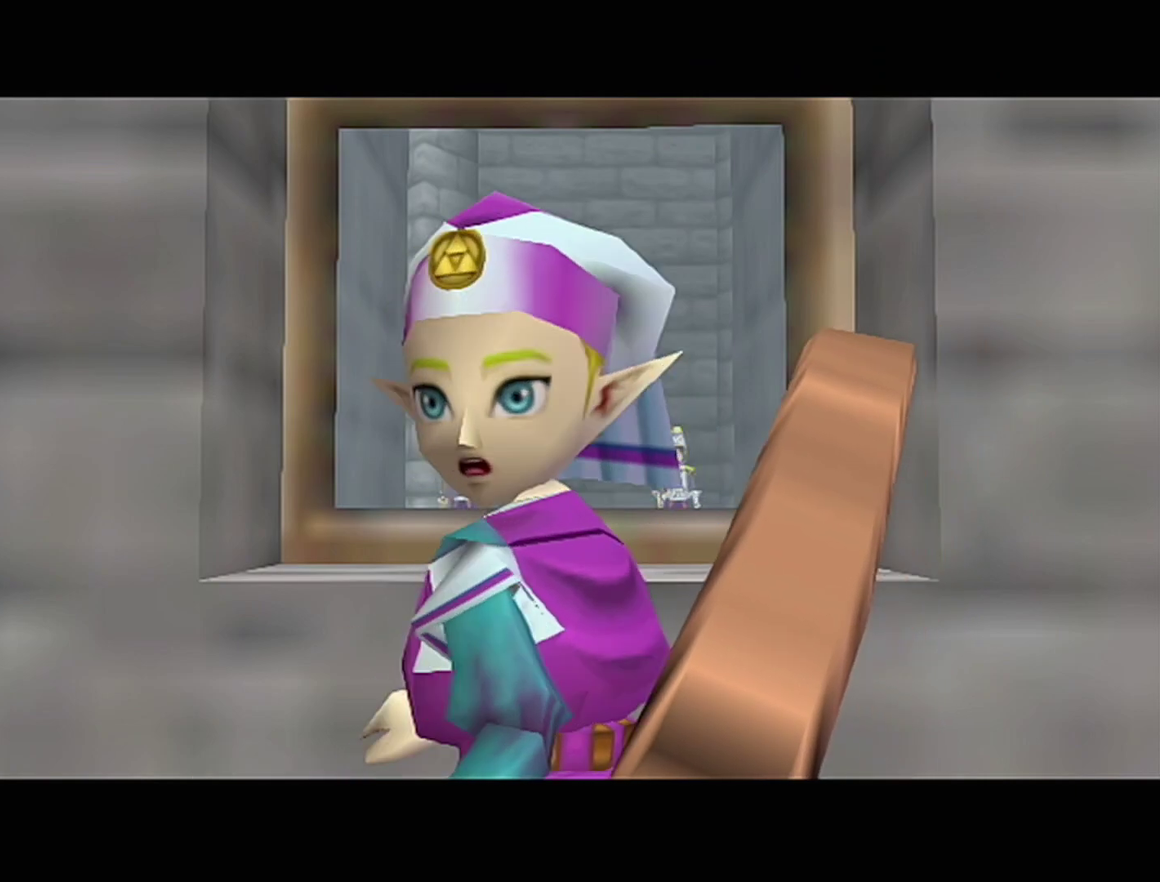
{"buttons": ["A"], "left_stick": "center", "events": [[83, "A", "down"], [250, "A", "up"], [467, "A", "down"]]}
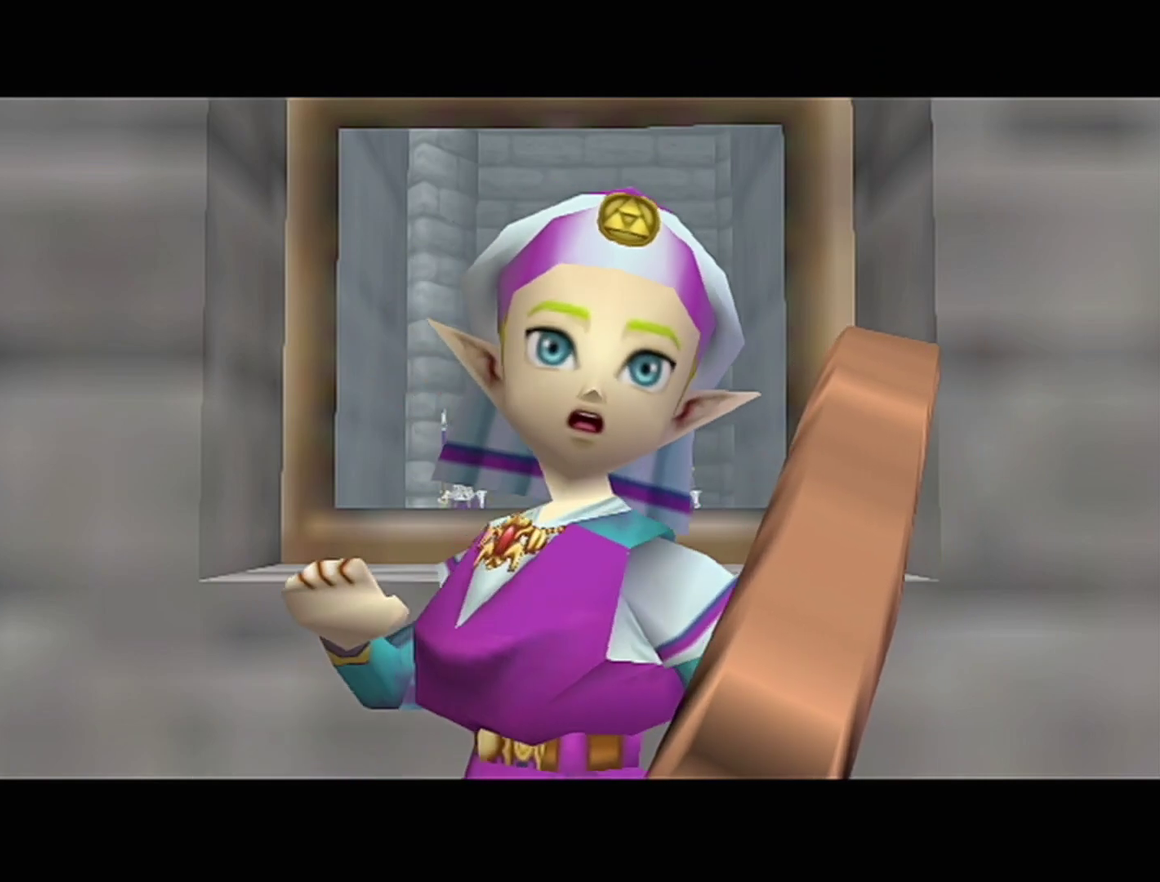
{"buttons": [], "left_stick": "center", "events": [[17, "A", "up"], [50, "B", "down"], [117, "A", "down"], [183, "B", "up"], [183, "R1", "down"], [233, "A", "up"], [233, "R1", "up"], [300, "Z", "down"], [450, "Z", "up"]]}
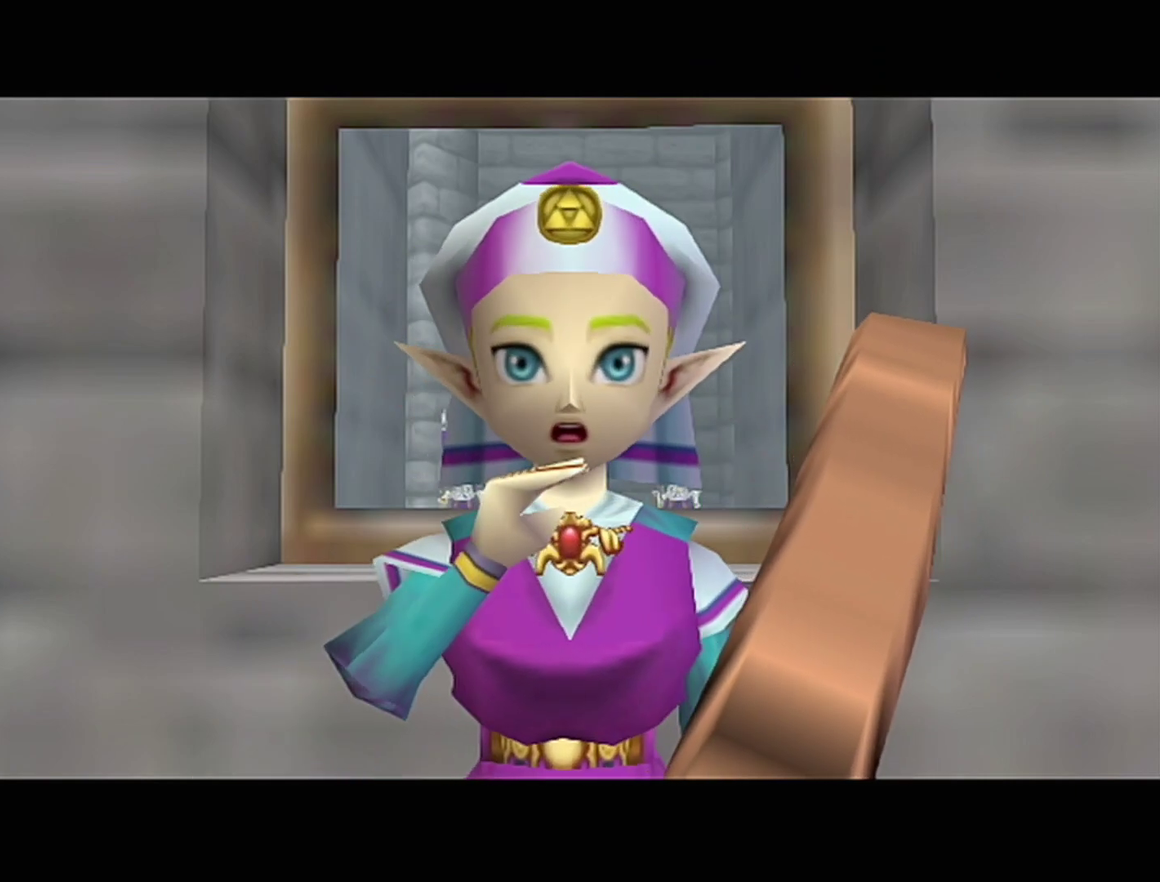
{"buttons": ["A", "Z"], "left_stick": "center", "events": [[50, "A", "down"], [183, "A", "up"], [183, "B", "down"], [233, "A", "down"], [233, "B", "up"], [300, "A", "up"], [300, "B", "down"], [333, "Z", "down"], [467, "B", "up"], [483, "A", "down"]]}
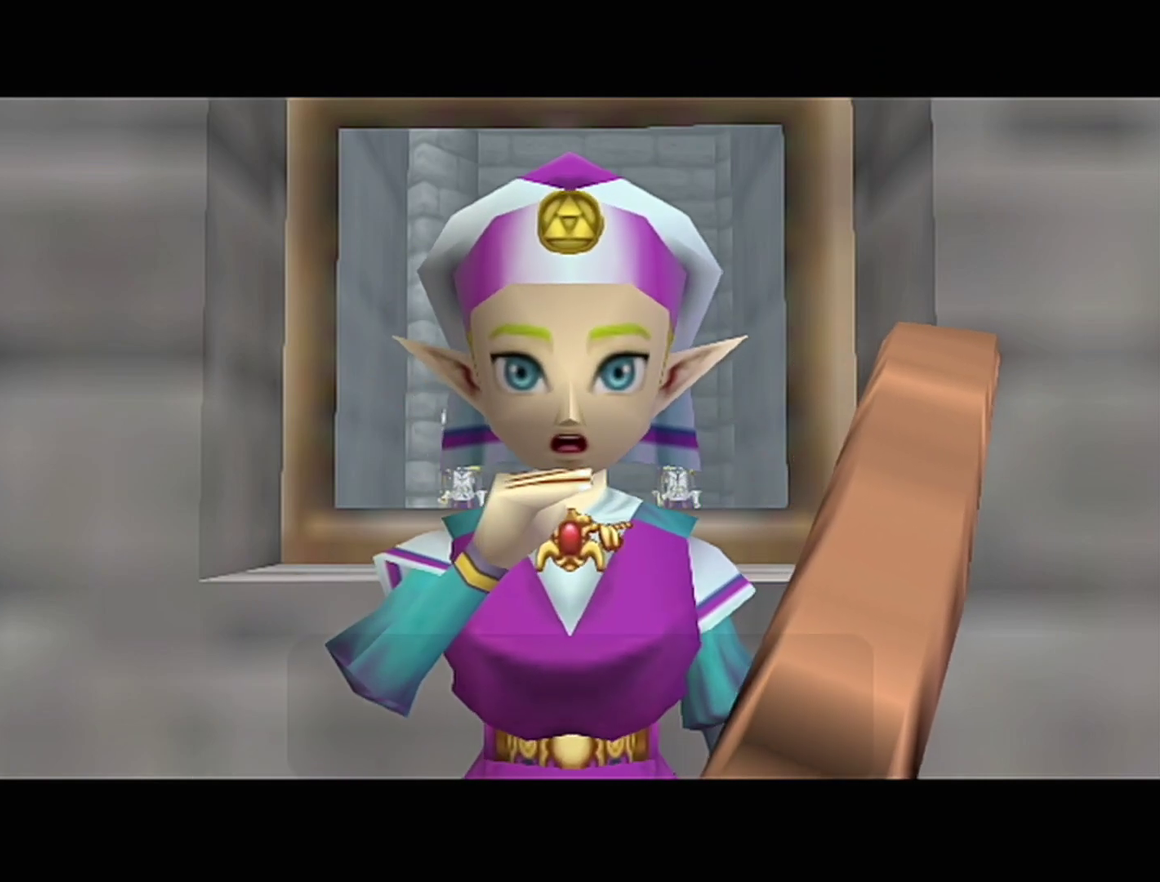
{"buttons": ["B"], "left_stick": "center", "events": [[33, "A", "up"], [33, "B", "down"], [33, "Z", "up"], [83, "B", "up"], [150, "B", "down"], [217, "A", "down"], [217, "B", "up"], [267, "A", "up"], [267, "B", "down"]]}